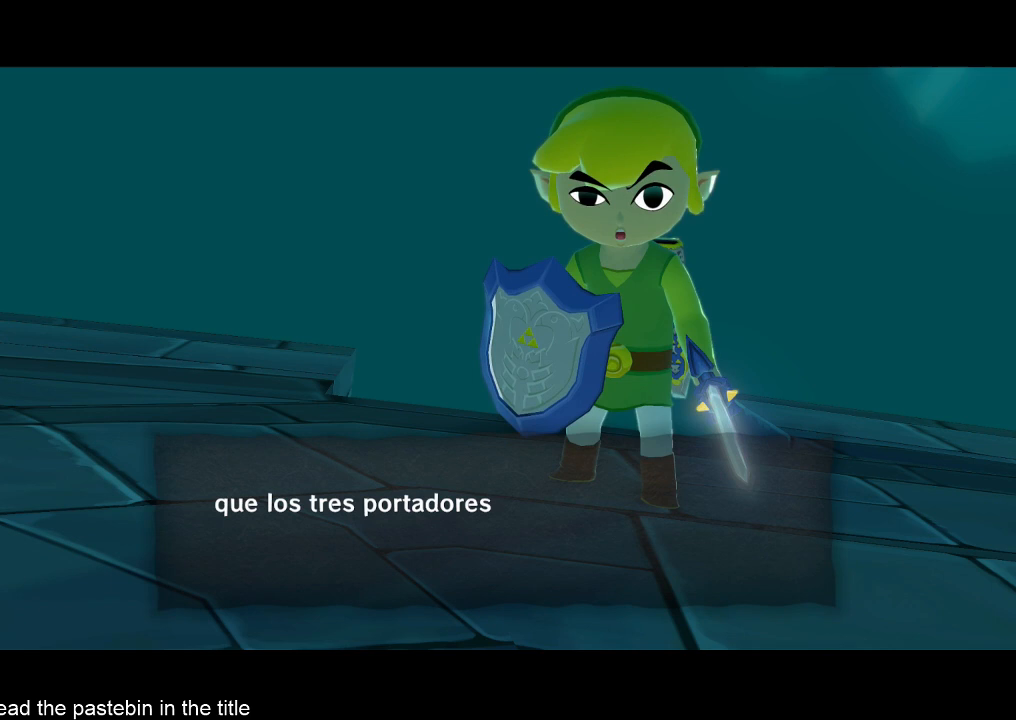
Gameplay with a controller (Nintendo layout); each line is a JSON object with the inputs held at the frame after it. "events" lists button and stick changes between this image and that frame as [ms after this image, input, new state], when the widget could be followed in between. Not read: L3 R3.
{"buttons": [], "left_stick": "center", "right_stick": "center", "events": [[33, "A", "up"], [33, "B", "up"], [133, "B", "down"], [200, "B", "up"], [267, "A", "down"], [267, "B", "down"], [300, "A", "up"], [300, "B", "up"], [367, "A", "down"], [433, "A", "up"], [433, "B", "down"], [467, "B", "up"]]}
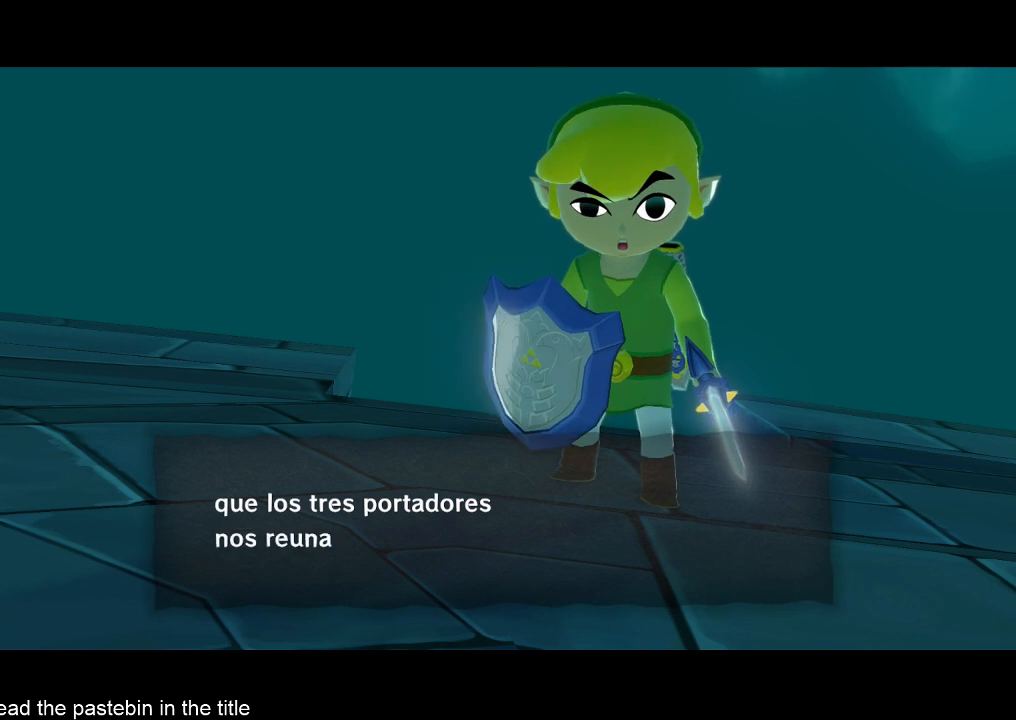
{"buttons": ["B"], "left_stick": "center", "right_stick": "center", "events": [[33, "B", "down"], [100, "B", "up"], [133, "A", "down"], [200, "A", "up"], [200, "B", "down"], [267, "A", "down"], [267, "B", "up"], [300, "A", "up"], [300, "B", "down"], [367, "B", "up"], [433, "B", "down"]]}
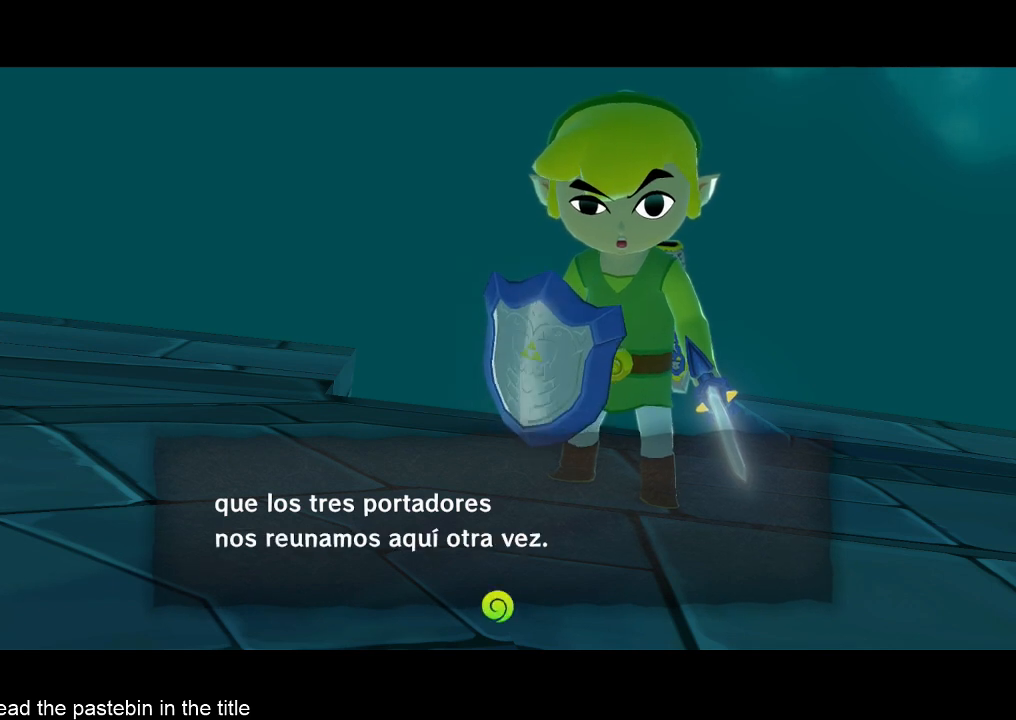
{"buttons": [], "left_stick": "center", "right_stick": "center", "events": [[33, "A", "down"], [33, "B", "up"], [100, "A", "up"], [100, "B", "down"], [133, "A", "down"], [200, "A", "up"], [200, "B", "up"], [267, "A", "down"], [267, "B", "down"], [300, "B", "up"], [367, "A", "up"], [433, "A", "down"], [433, "B", "down"], [467, "A", "up"], [467, "B", "up"]]}
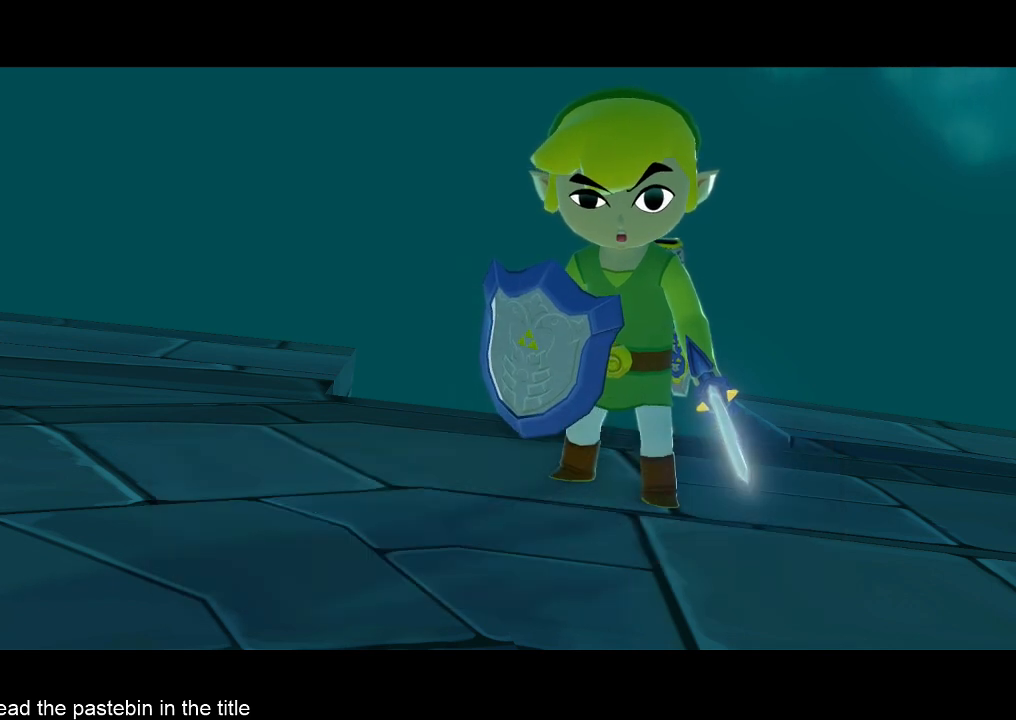
{"buttons": ["A"], "left_stick": "center", "right_stick": "center", "events": [[33, "B", "down"], [100, "B", "up"], [200, "A", "down"], [200, "B", "down"], [267, "A", "up"], [267, "B", "up"], [300, "A", "down"], [367, "A", "up"], [367, "B", "down"], [433, "B", "up"], [467, "A", "down"]]}
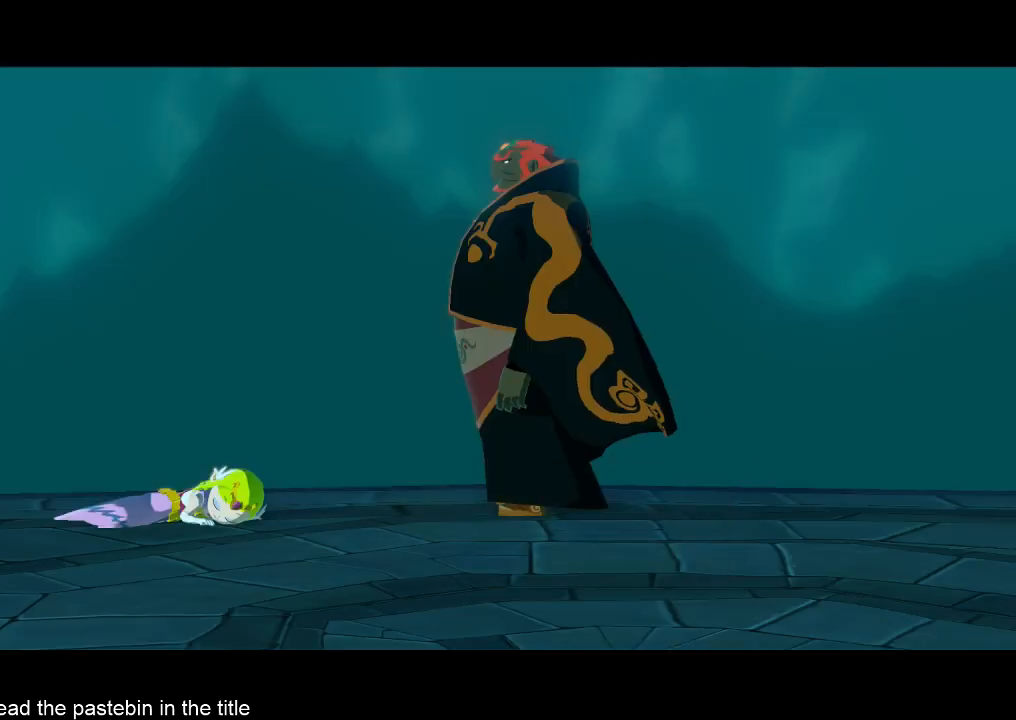
{"buttons": ["B"], "left_stick": "center", "right_stick": "center", "events": [[33, "A", "up"], [33, "B", "down"], [100, "A", "down"], [100, "B", "up"], [133, "A", "up"], [200, "B", "down"], [267, "B", "up"], [300, "B", "down"], [367, "A", "down"], [367, "B", "up"], [433, "A", "up"], [433, "B", "down"]]}
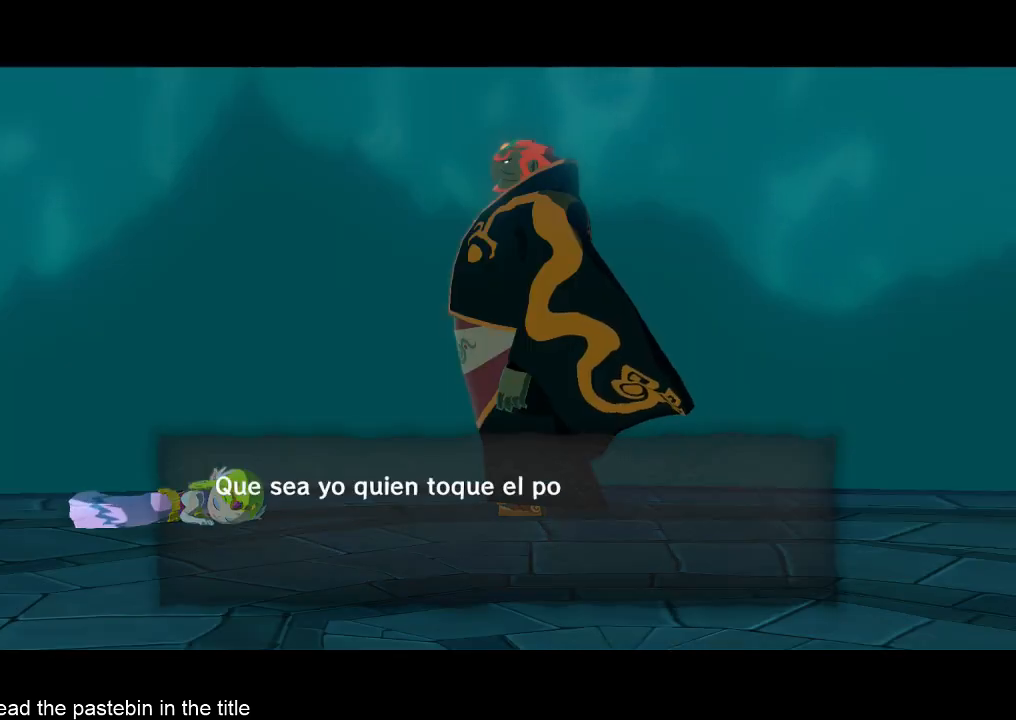
{"buttons": [], "left_stick": "center", "right_stick": "center", "events": [[33, "B", "up"], [100, "B", "down"], [167, "B", "up"], [233, "B", "down"], [267, "A", "down"], [333, "A", "up"], [400, "A", "down"], [467, "A", "up"], [467, "B", "up"]]}